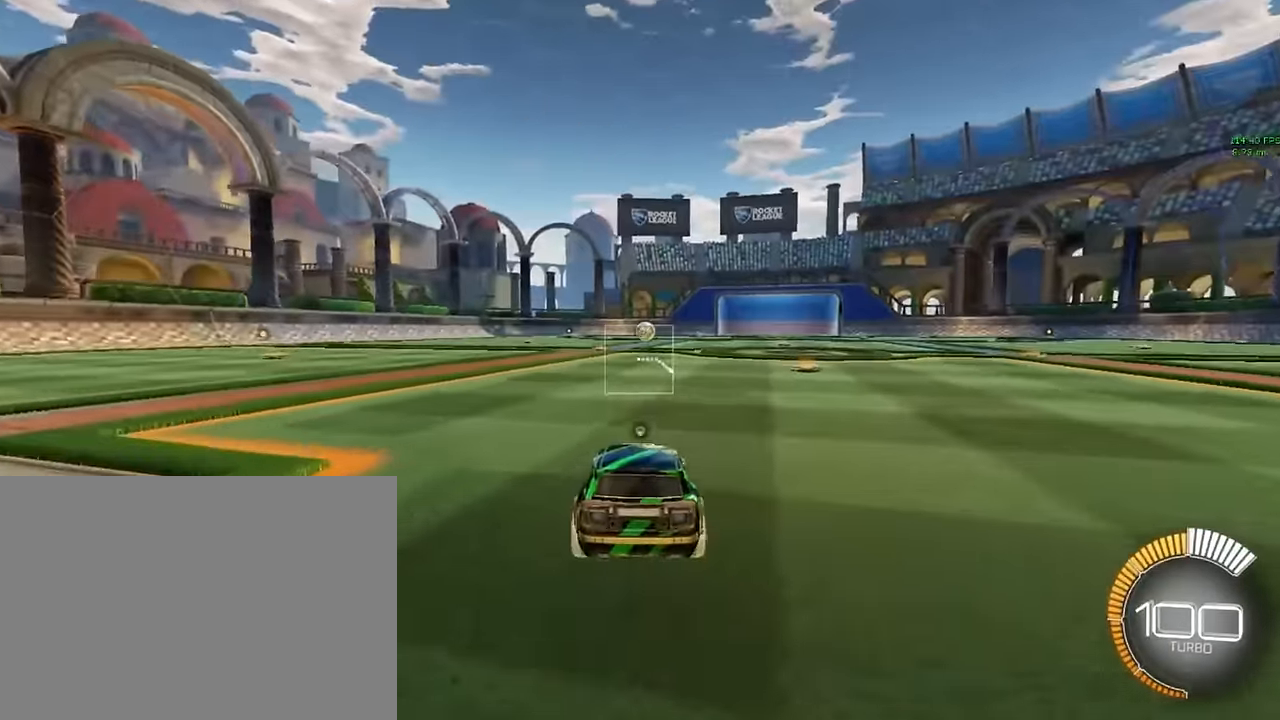
Gameplay with a controller (Xbox layout); each line is a JSON object with the inputs held at the frame after it. "events" lists button and stick changes between this image and that frame as [ms after this image, input, new state], when the widget could be followed in between. Not read: DPAD_DOWN DPAD_LEFT DPAD_RIGHT DPAD_UP L3 R3 SELECT START right_stick.
{"buttons": ["X", "L1"], "left_stick": "up-right", "events": [[42, "left_stick", "down"], [125, "A", "down"], [292, "left_stick", "center"], [333, "A", "up"], [458, "L1", "down"], [458, "left_stick", "up-right"], [500, "X", "down"]]}
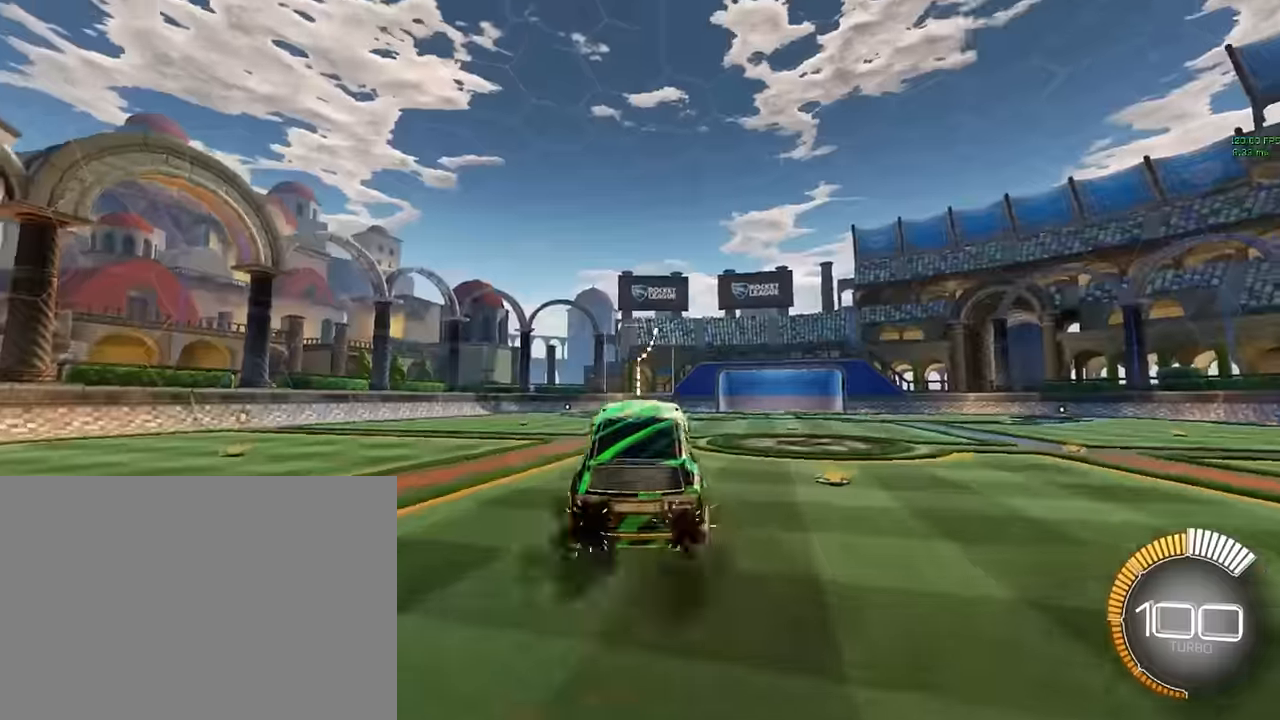
{"buttons": ["X", "L1"], "left_stick": "down", "events": [[458, "left_stick", "down"]]}
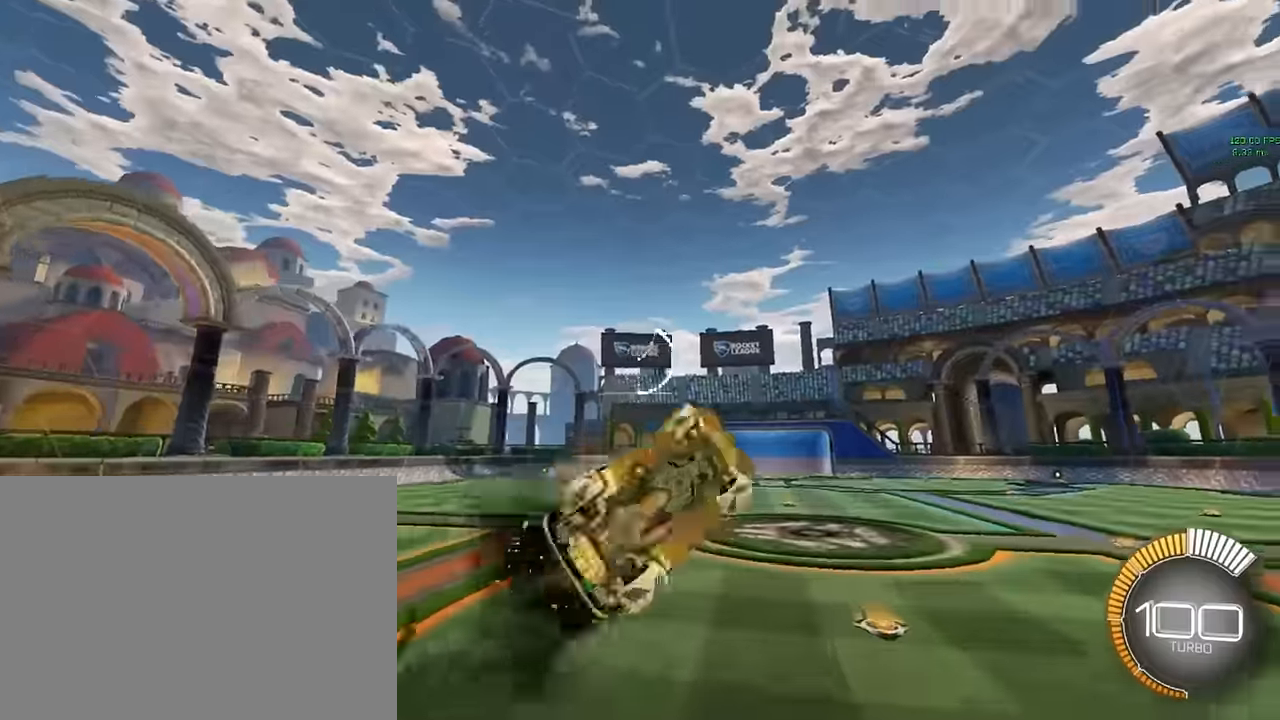
{"buttons": ["X", "L1"], "left_stick": "right", "events": [[125, "left_stick", "left"], [250, "left_stick", "up"], [458, "left_stick", "right"]]}
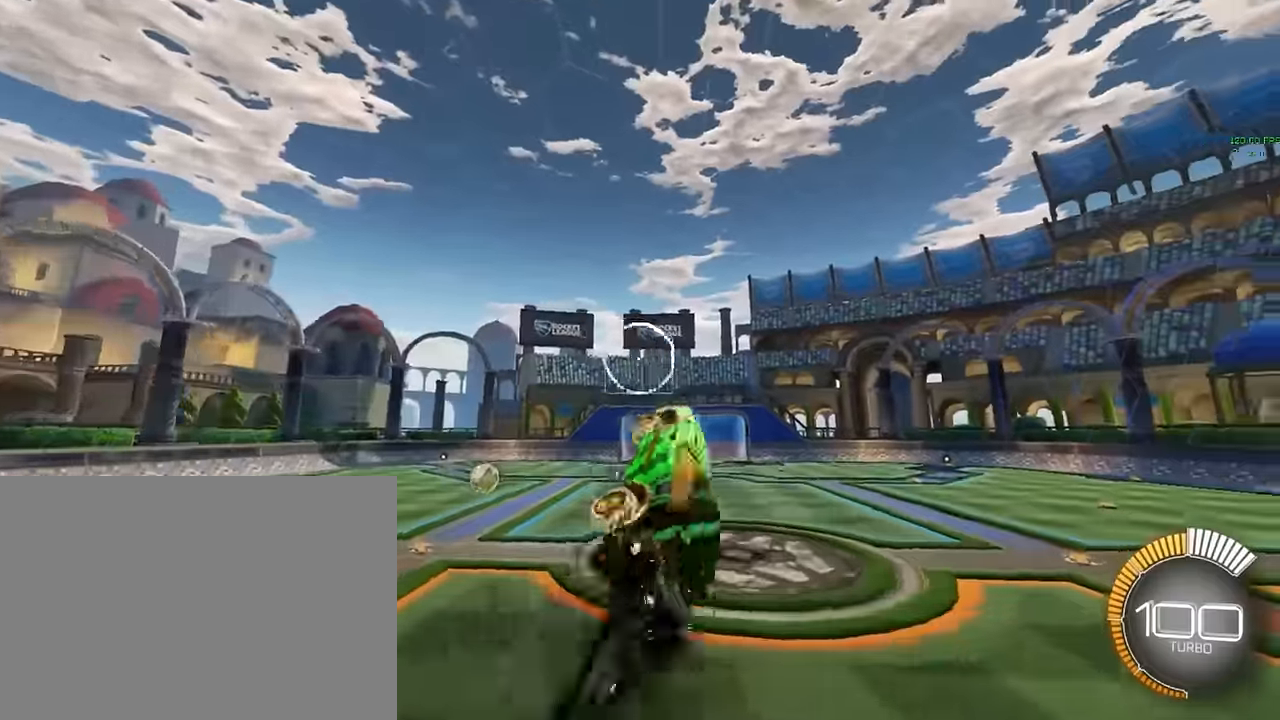
{"buttons": ["X", "L1"], "left_stick": "right", "events": [[83, "left_stick", "down"], [250, "left_stick", "left"], [333, "left_stick", "up"], [500, "left_stick", "right"]]}
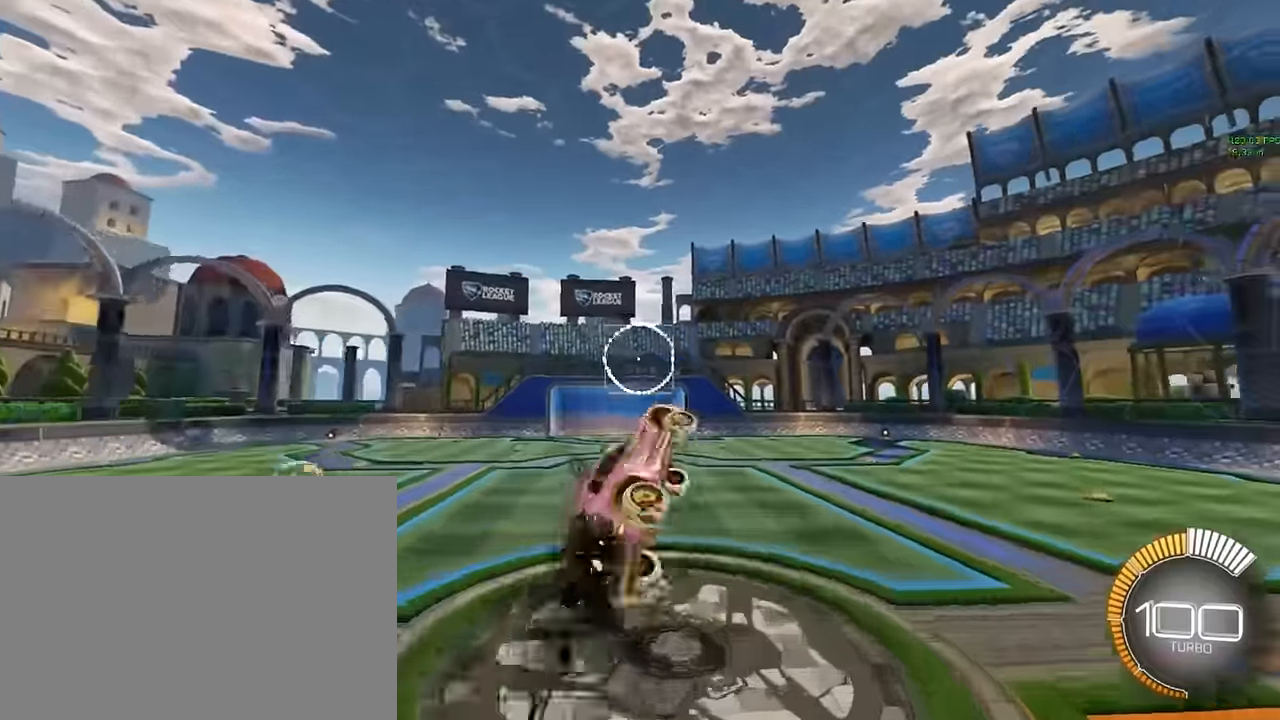
{"buttons": ["X"], "left_stick": "center", "events": [[167, "left_stick", "center"], [208, "L1", "up"]]}
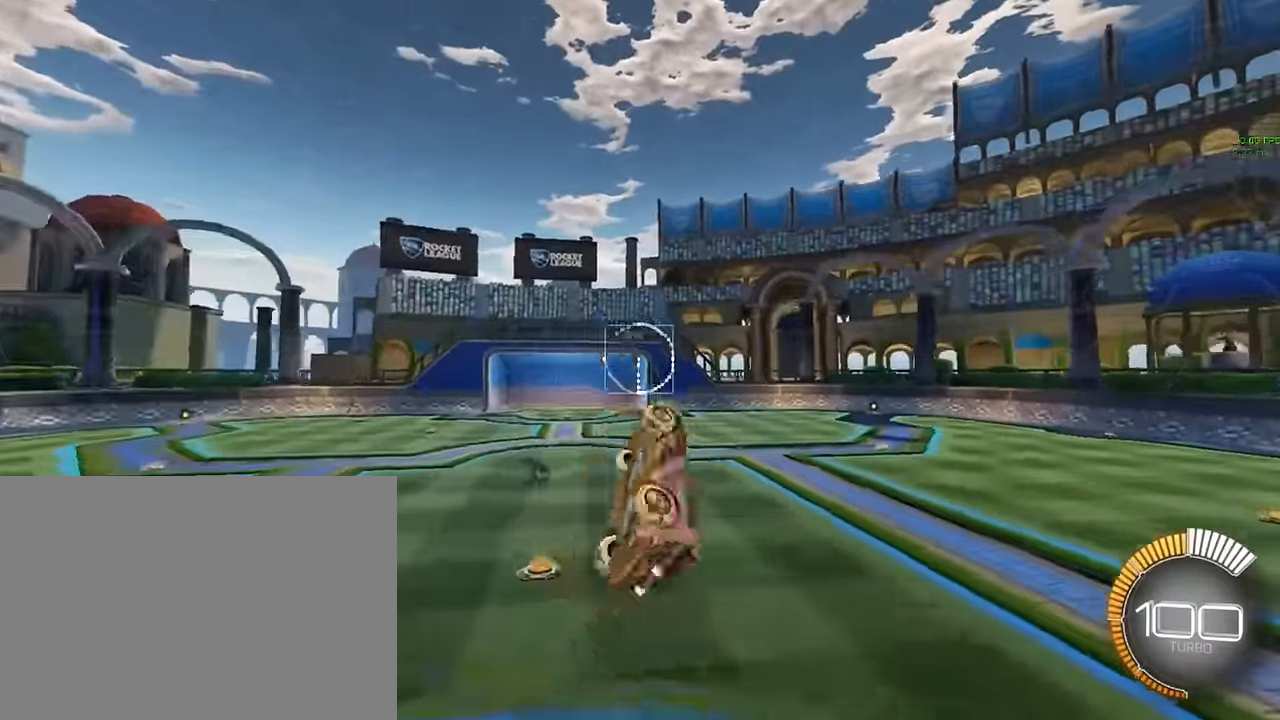
{"buttons": [], "left_stick": "center", "events": [[333, "X", "up"]]}
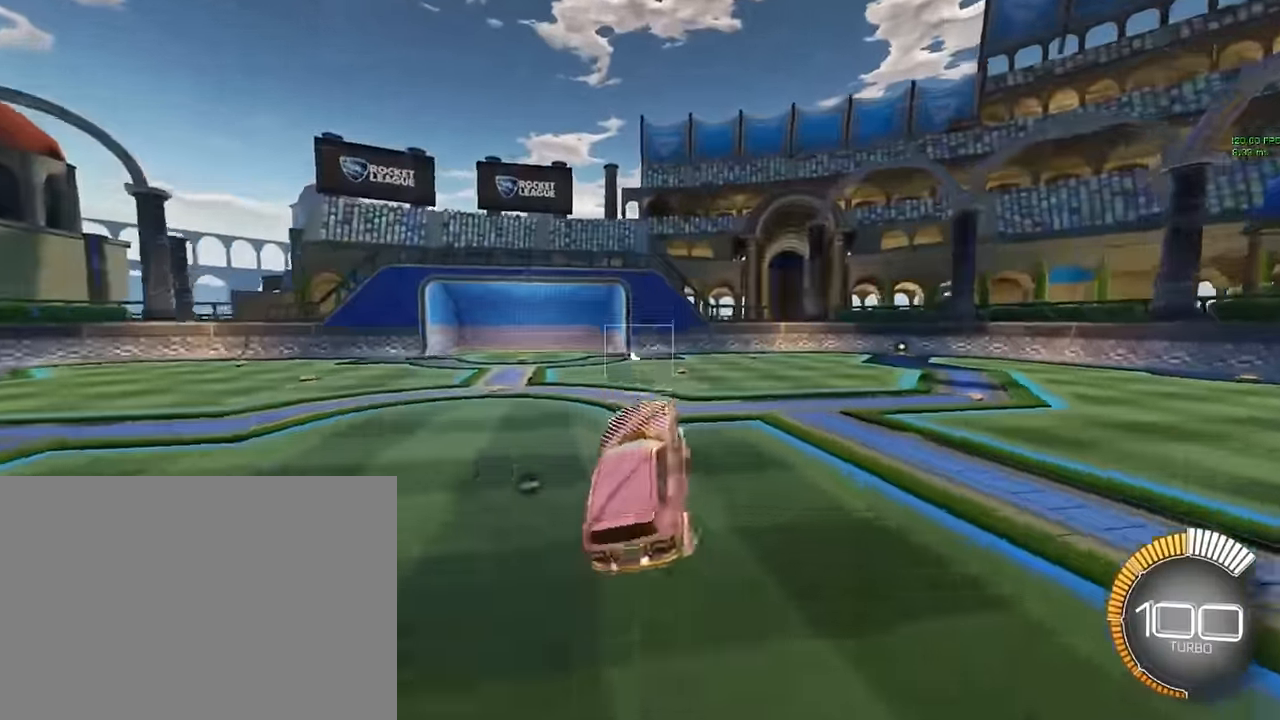
{"buttons": [], "left_stick": "left", "events": [[42, "left_stick", "left"]]}
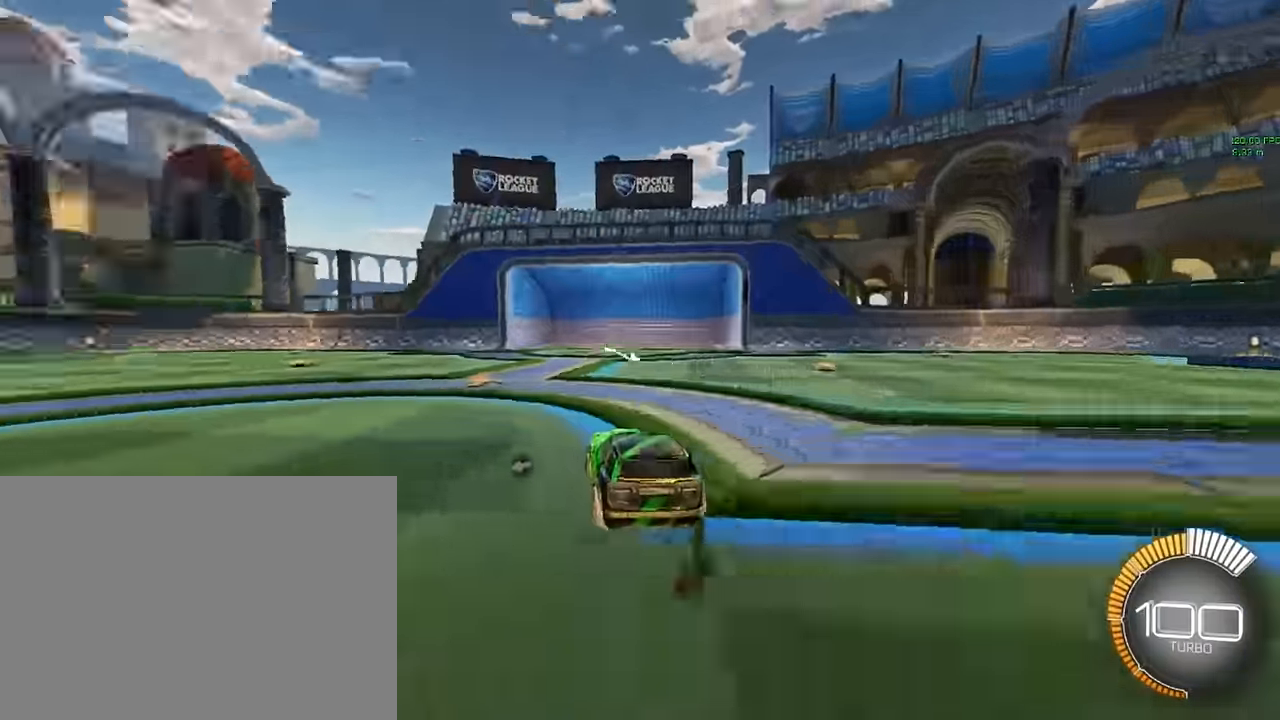
{"buttons": [], "left_stick": "left", "events": []}
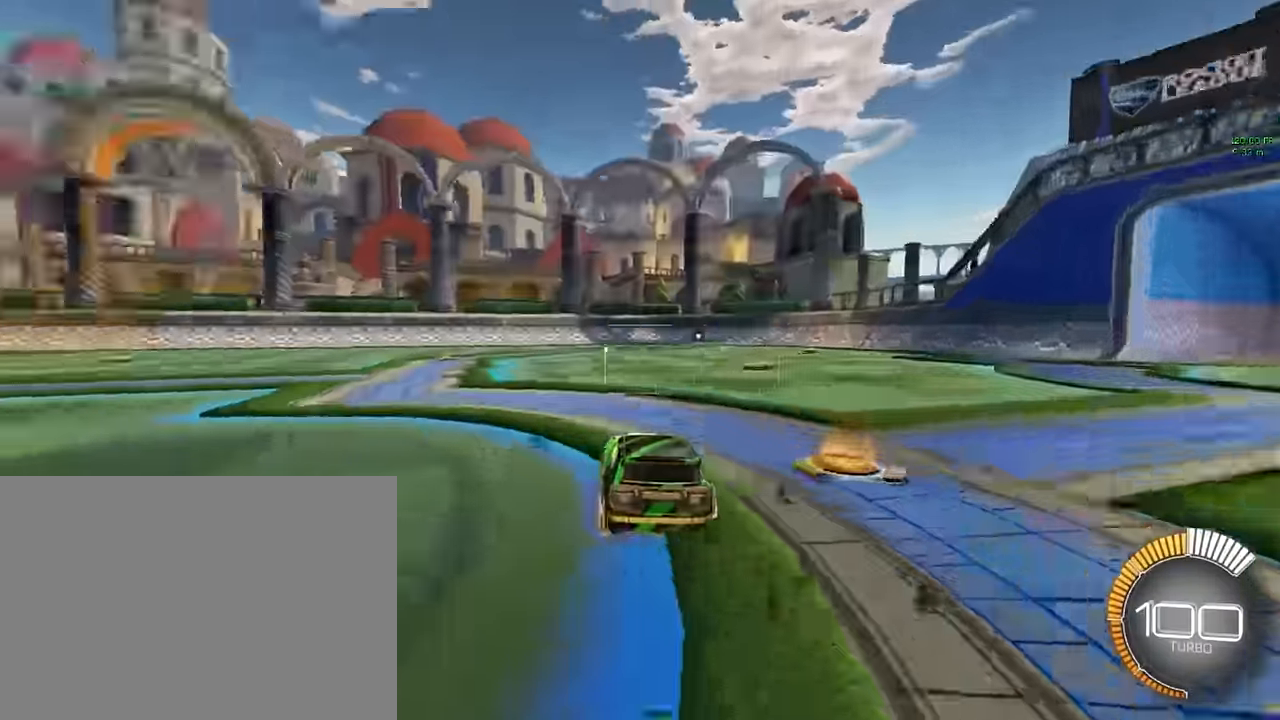
{"buttons": [], "left_stick": "left", "events": []}
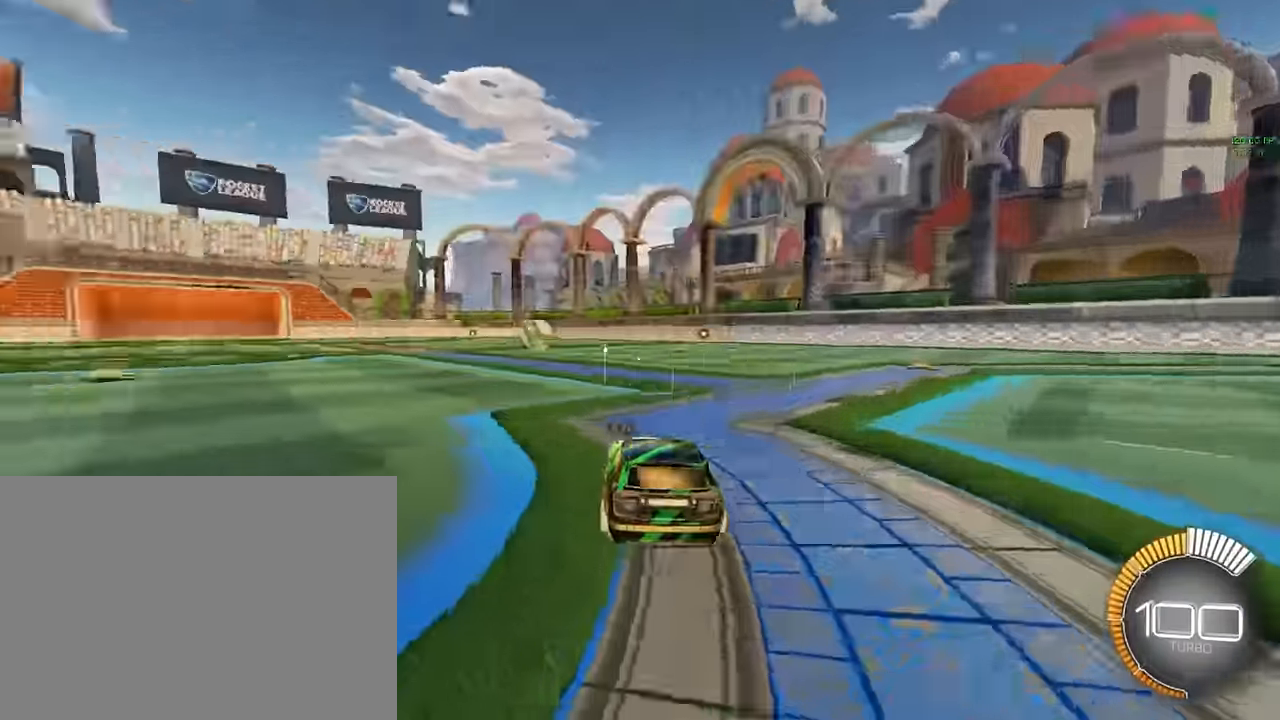
{"buttons": [], "left_stick": "center", "events": [[292, "left_stick", "center"]]}
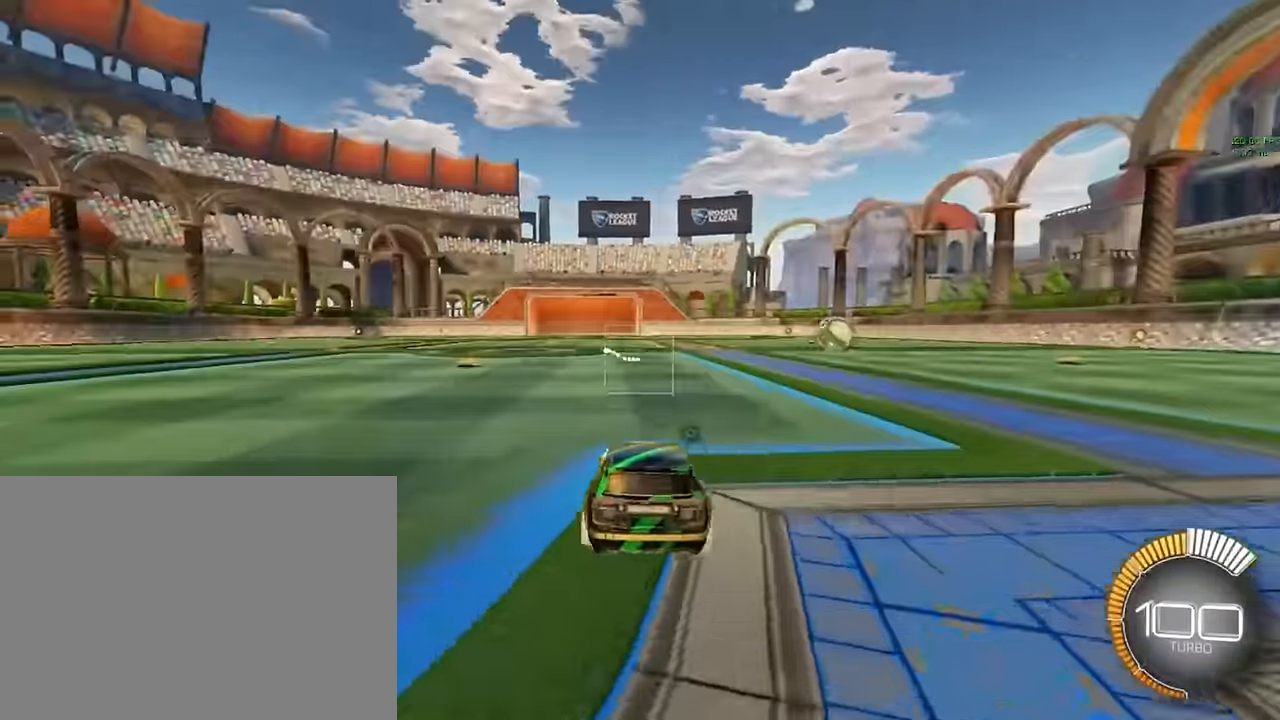
{"buttons": ["X", "L1"], "left_stick": "down", "events": [[208, "A", "down"], [292, "A", "up"], [333, "left_stick", "down"], [375, "L1", "down"], [417, "X", "down"]]}
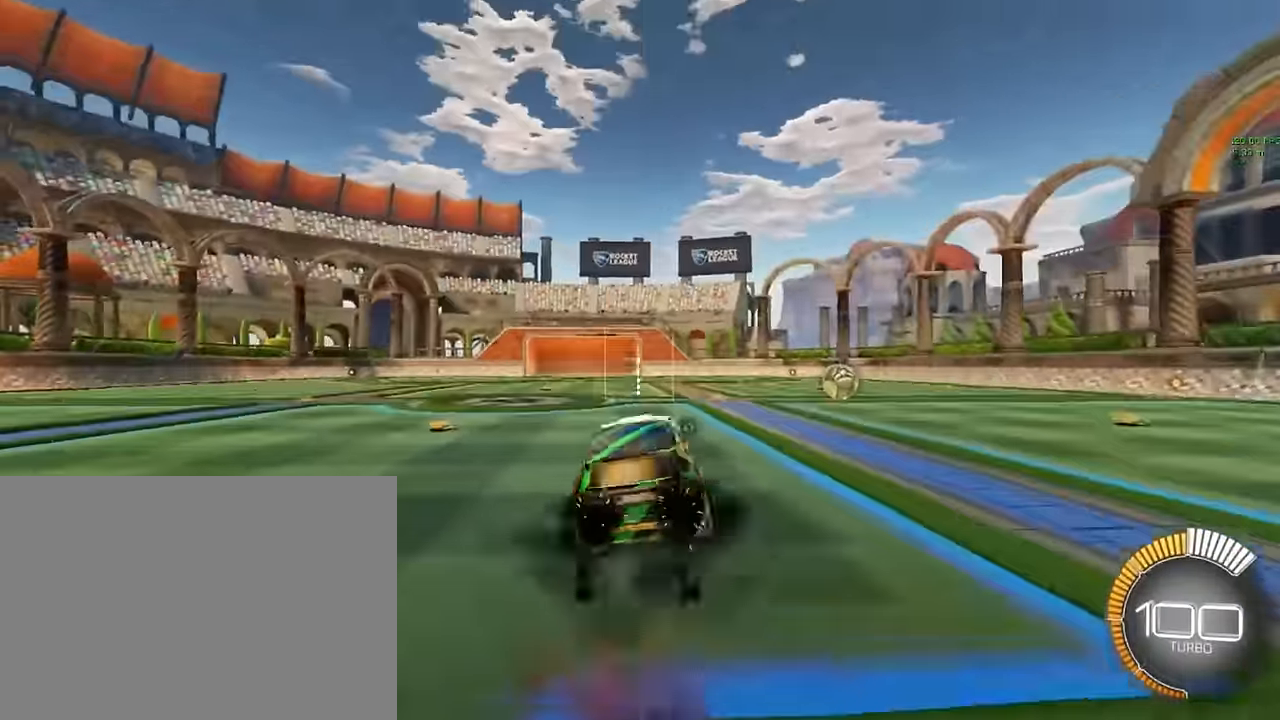
{"buttons": ["X", "L1"], "left_stick": "up", "events": [[333, "left_stick", "left"], [500, "left_stick", "up"]]}
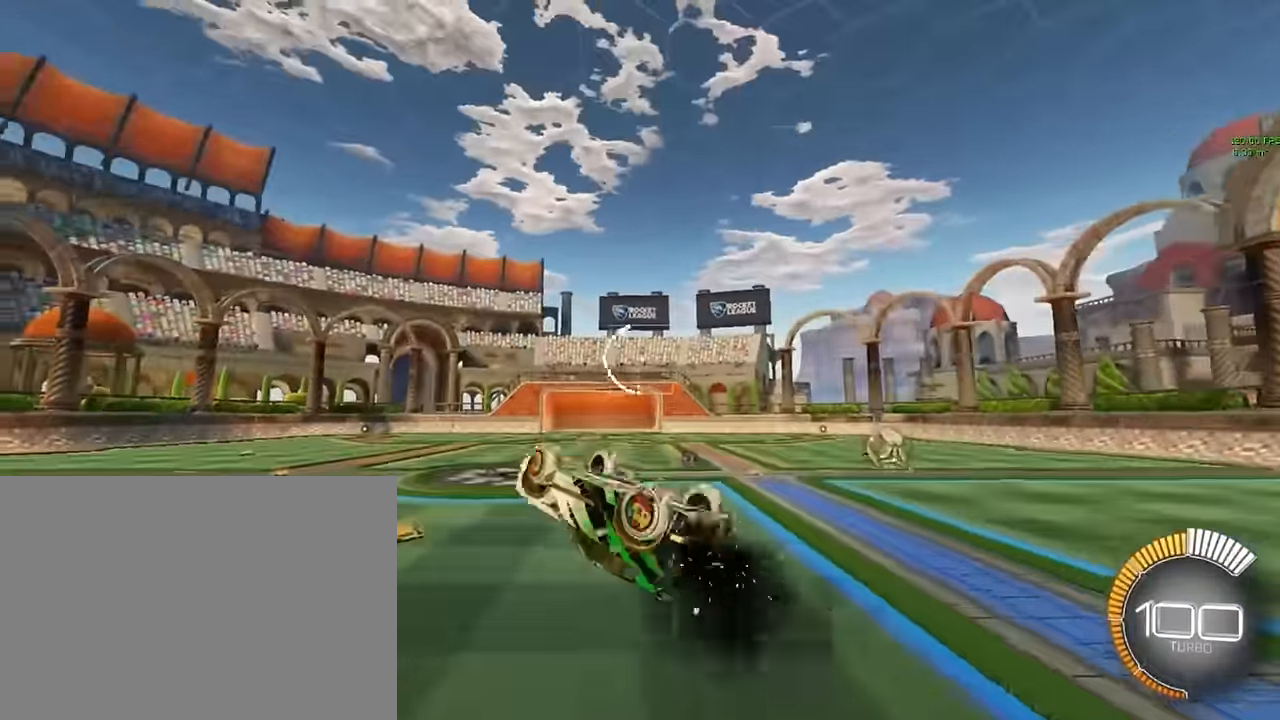
{"buttons": ["X", "L1"], "left_stick": "left", "events": [[125, "left_stick", "right"], [292, "left_stick", "down"], [417, "left_stick", "left"]]}
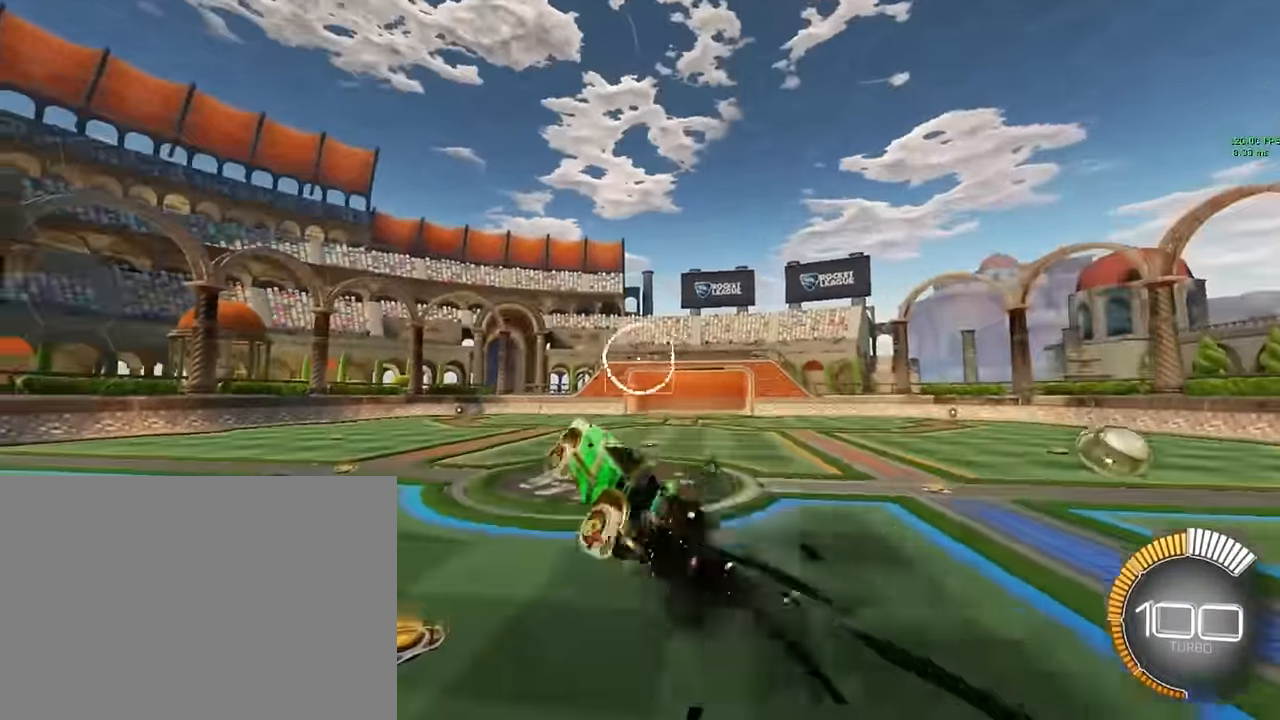
{"buttons": ["X", "L1"], "left_stick": "left", "events": [[42, "left_stick", "up"], [208, "left_stick", "right"], [333, "left_stick", "down"], [458, "left_stick", "left"]]}
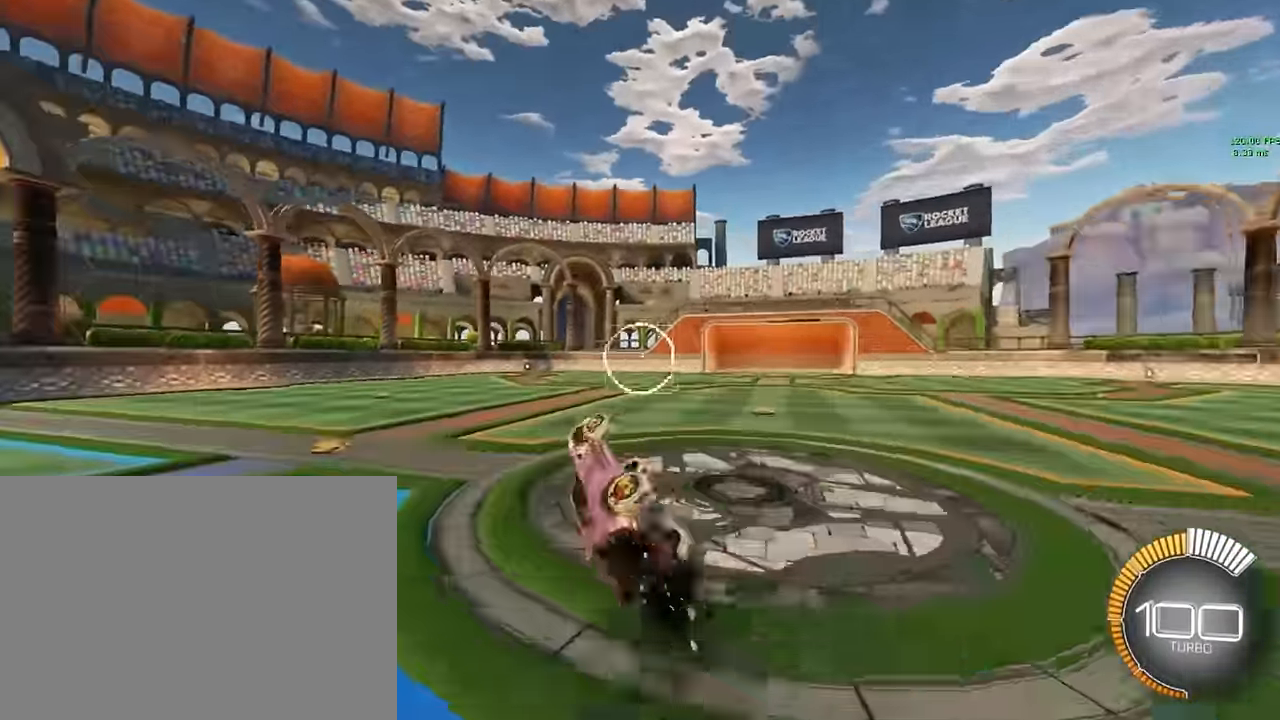
{"buttons": ["X", "L1"], "left_stick": "center", "events": [[42, "left_stick", "up"], [208, "left_stick", "up-right"], [417, "left_stick", "center"]]}
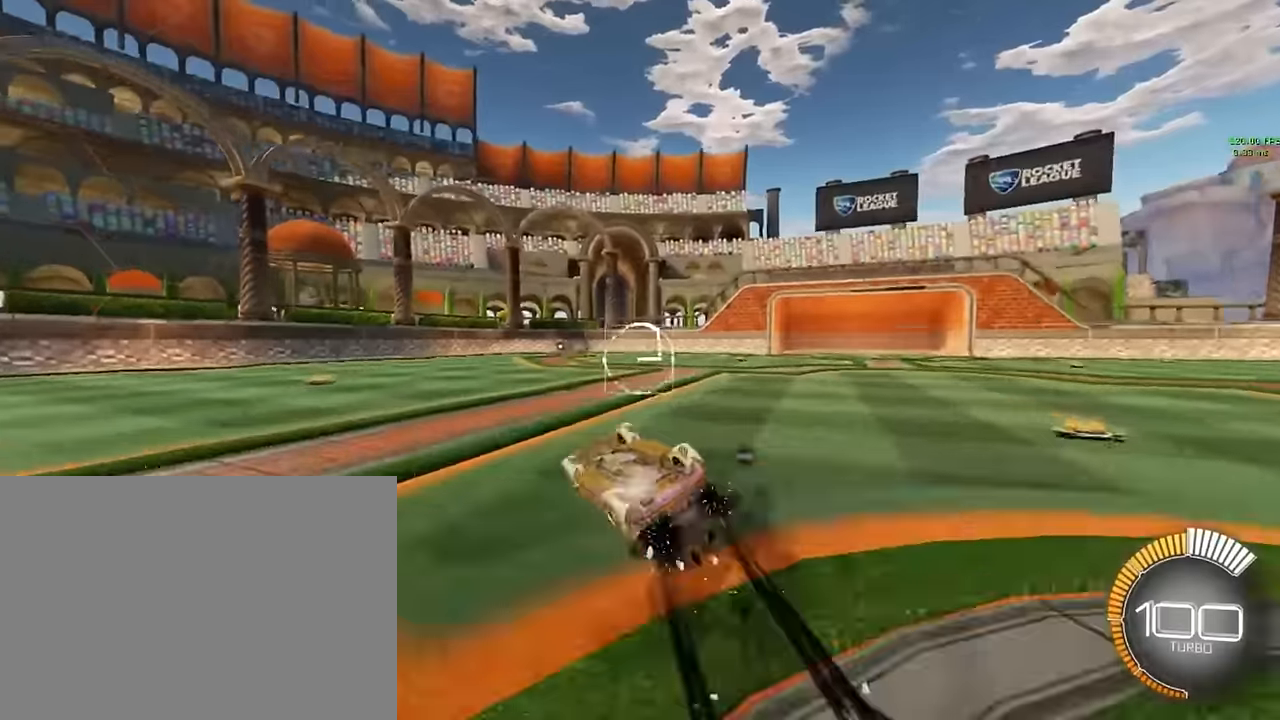
{"buttons": ["X"], "left_stick": "center", "events": [[83, "L1", "up"]]}
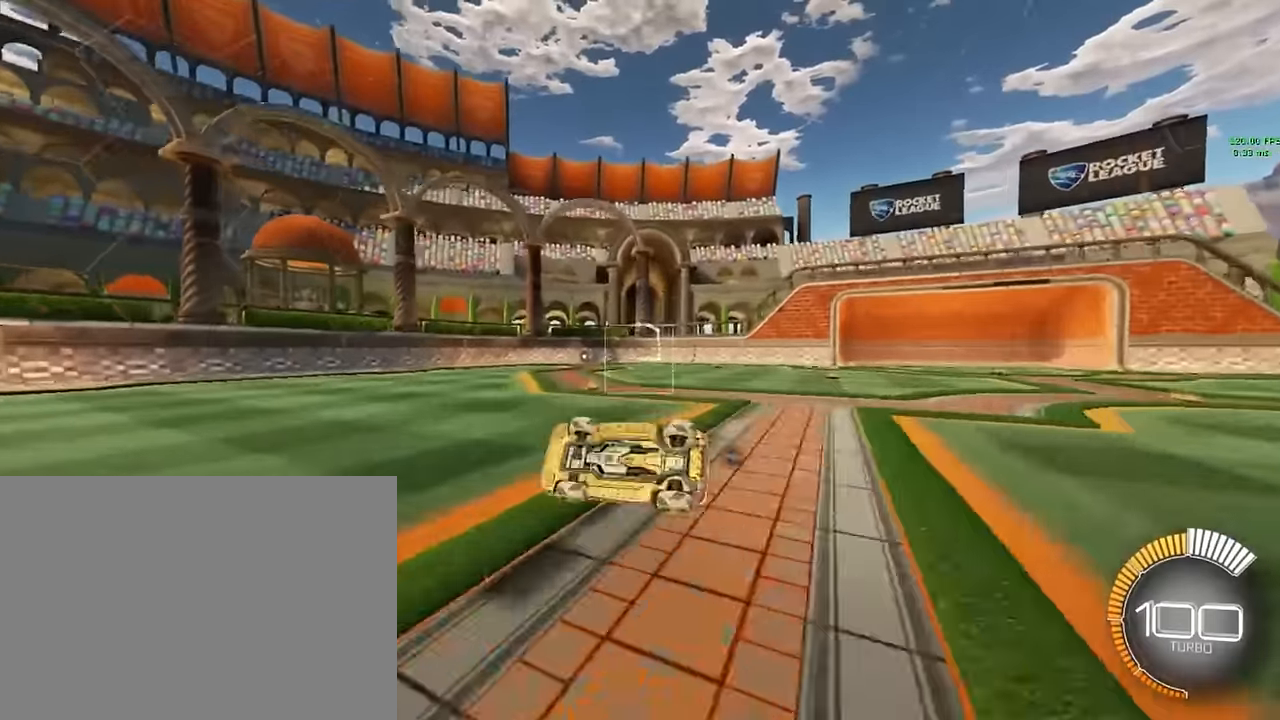
{"buttons": ["X"], "left_stick": "center", "events": []}
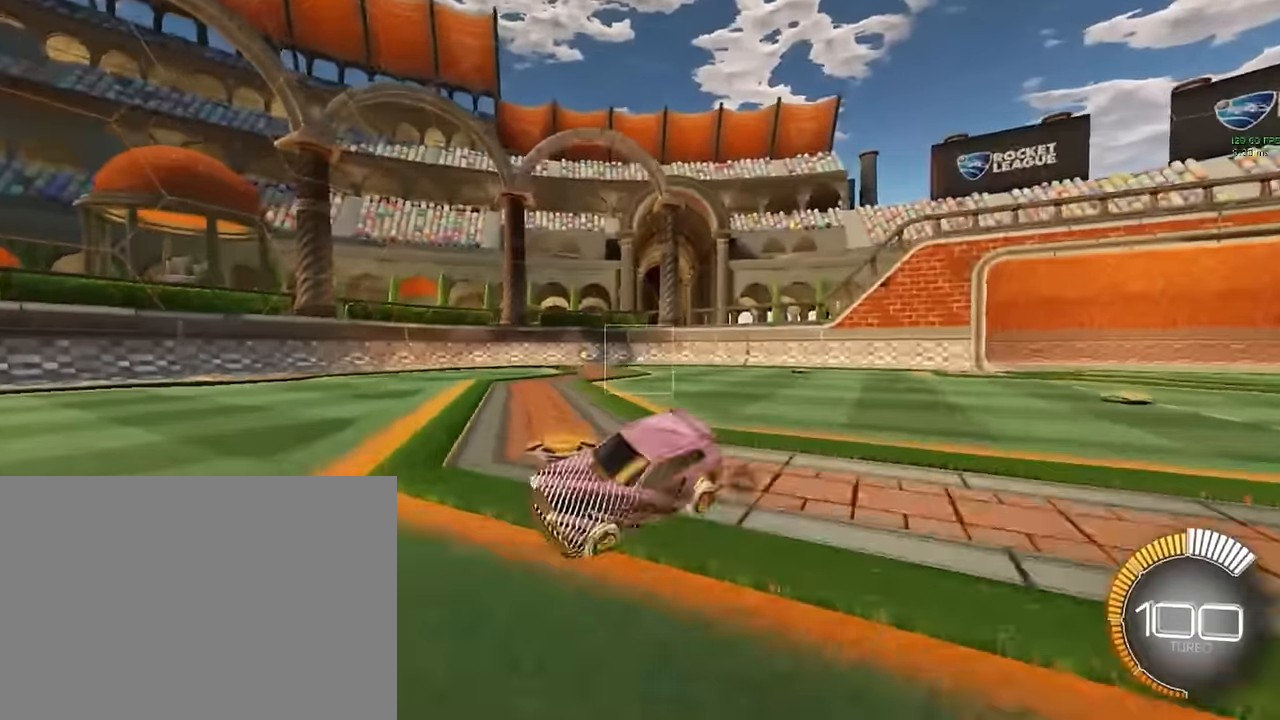
{"buttons": ["X", "R1"], "left_stick": "center", "events": [[42, "R1", "down"], [42, "left_stick", "down-right"], [458, "left_stick", "center"]]}
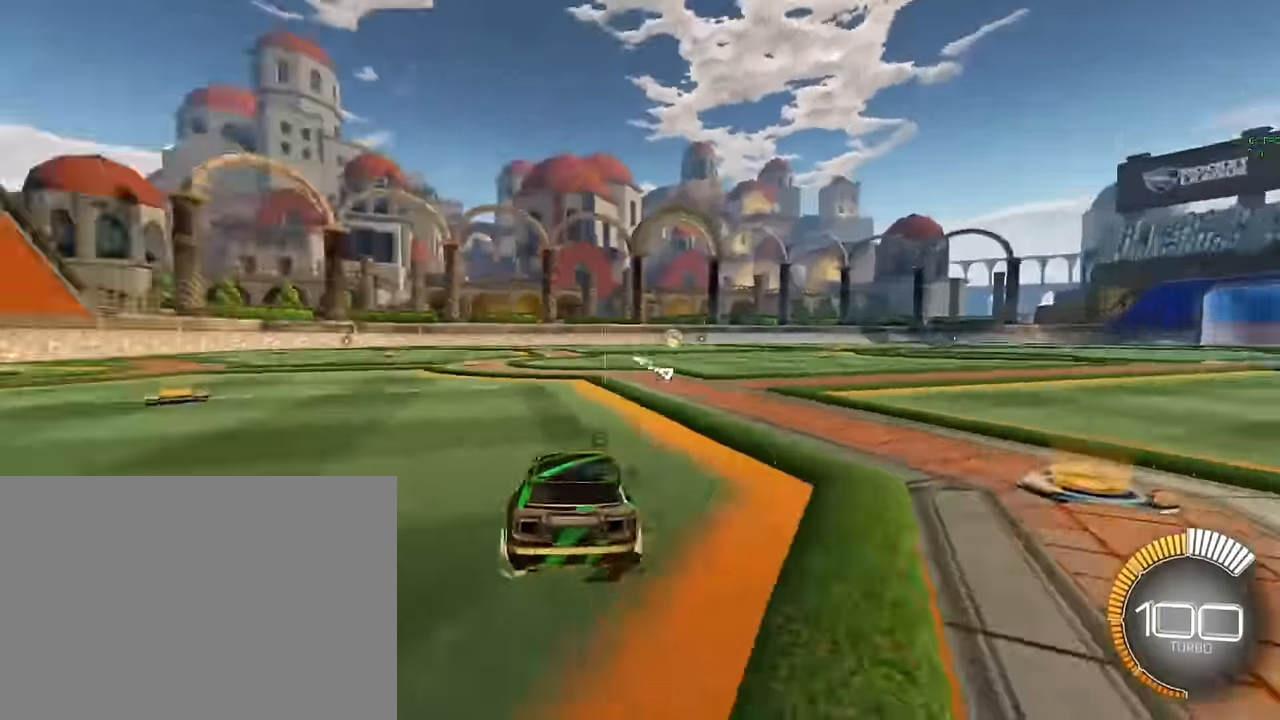
{"buttons": ["L1", "R2"], "left_stick": "right", "events": [[42, "left_stick", "left"], [250, "R1", "up"], [250, "R2", "down"], [250, "X", "up"], [333, "L1", "down"], [333, "left_stick", "center"], [417, "left_stick", "right"]]}
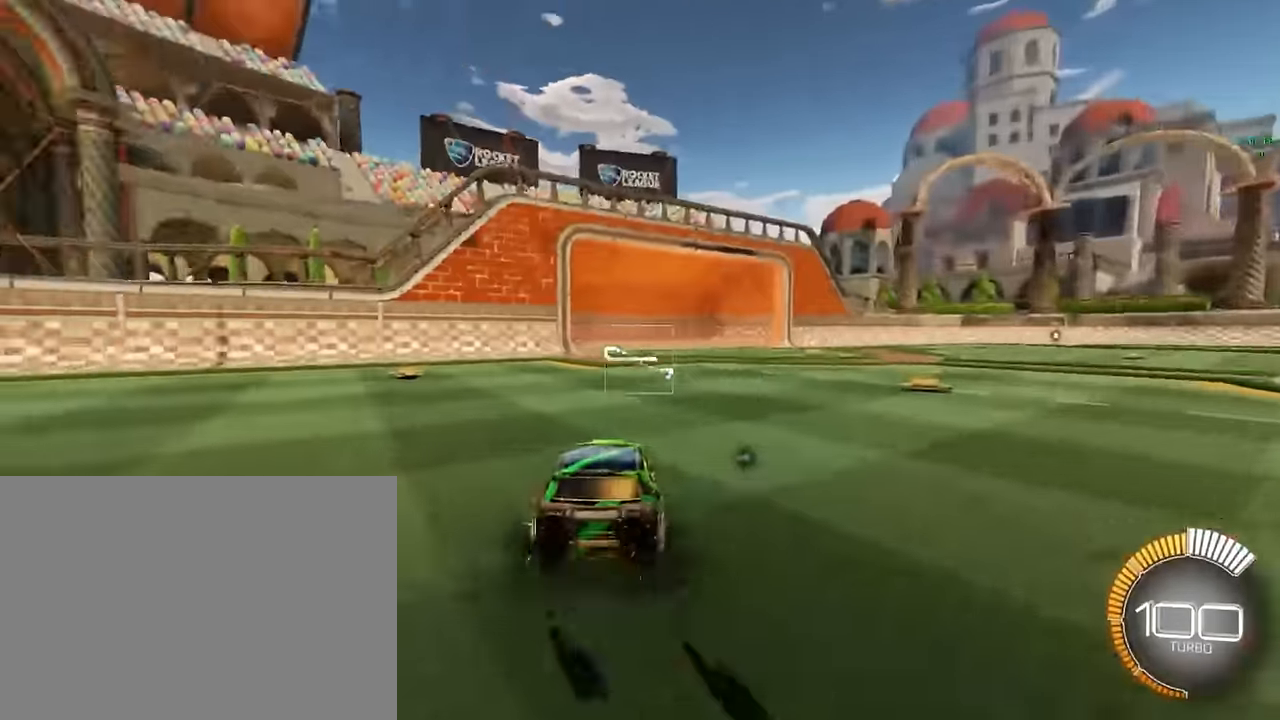
{"buttons": ["L1", "R2"], "left_stick": "up", "events": [[125, "left_stick", "center"], [417, "left_stick", "up"], [458, "A", "down"], [500, "A", "up"]]}
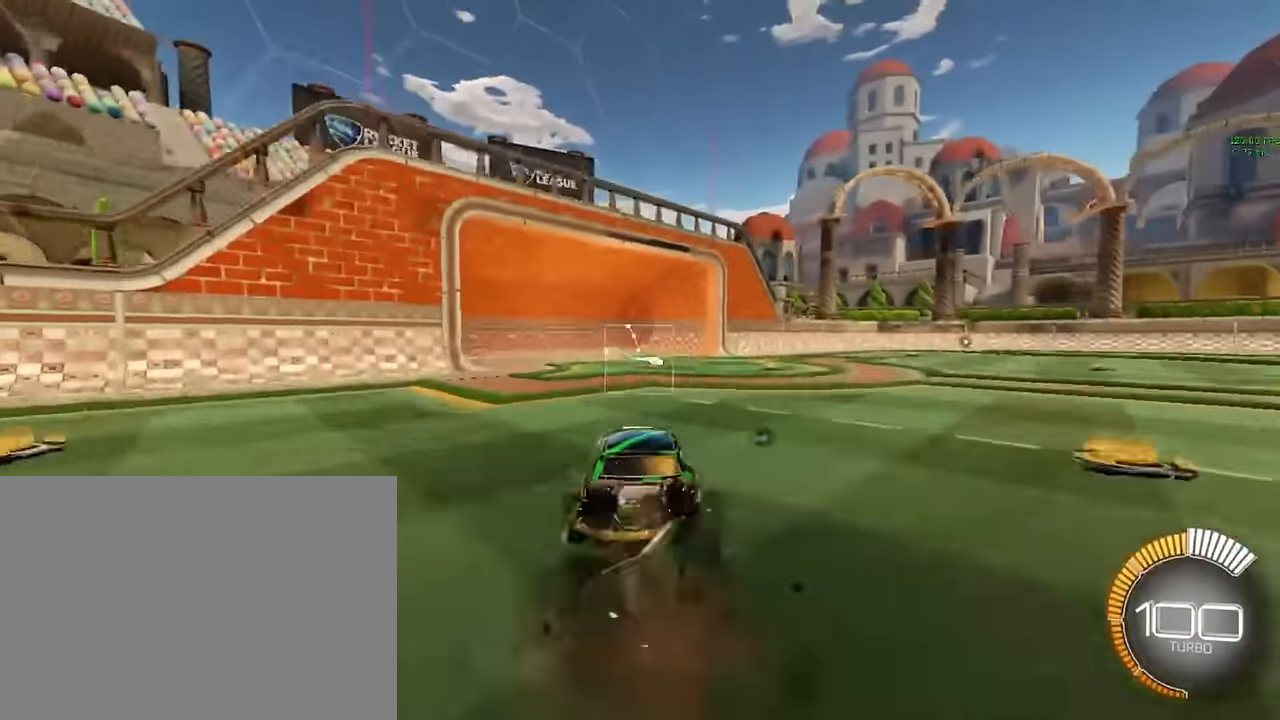
{"buttons": ["X", "L1", "R2"], "left_stick": "left", "events": [[83, "A", "down"], [125, "X", "down"], [125, "left_stick", "down"], [167, "A", "up"], [375, "left_stick", "center"], [500, "left_stick", "left"]]}
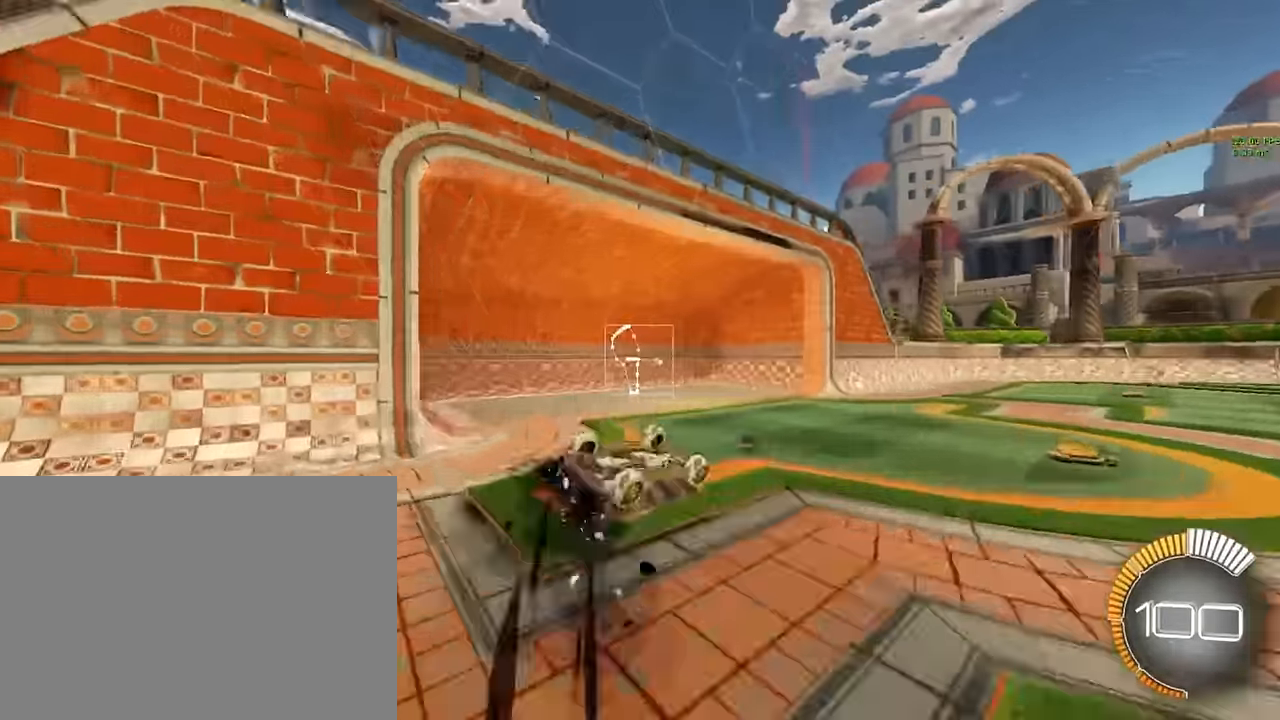
{"buttons": ["R1", "R2"], "left_stick": "right", "events": [[83, "L1", "up"], [125, "left_stick", "down"], [292, "X", "up"], [292, "left_stick", "right"], [417, "R1", "down"]]}
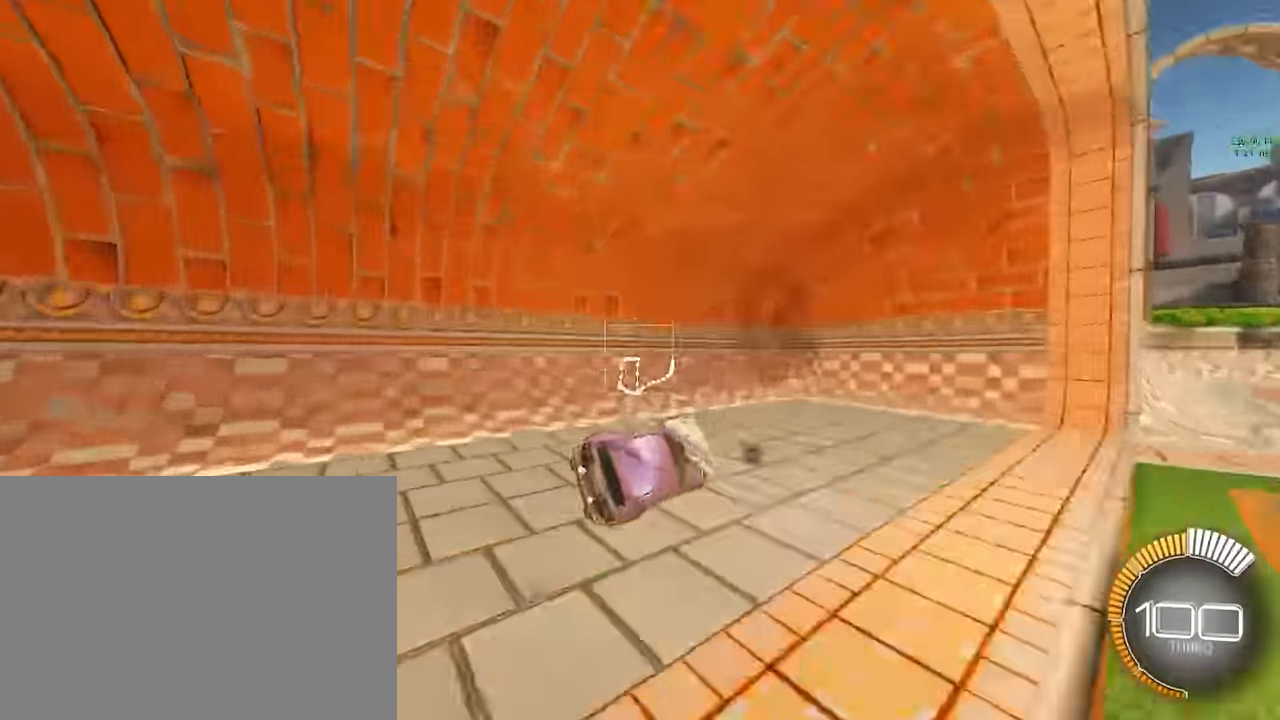
{"buttons": ["L1", "R2"], "left_stick": "right", "events": [[42, "R1", "up"], [292, "L1", "down"]]}
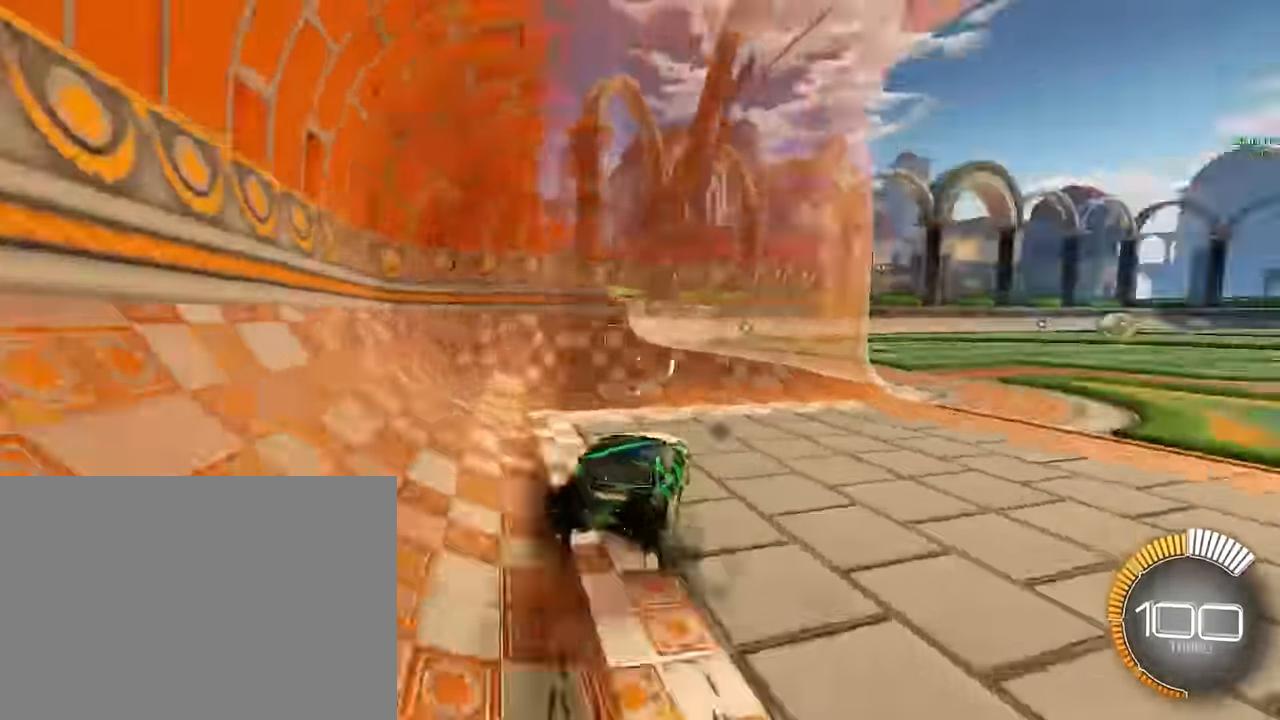
{"buttons": ["R2"], "left_stick": "right", "events": [[375, "L1", "up"]]}
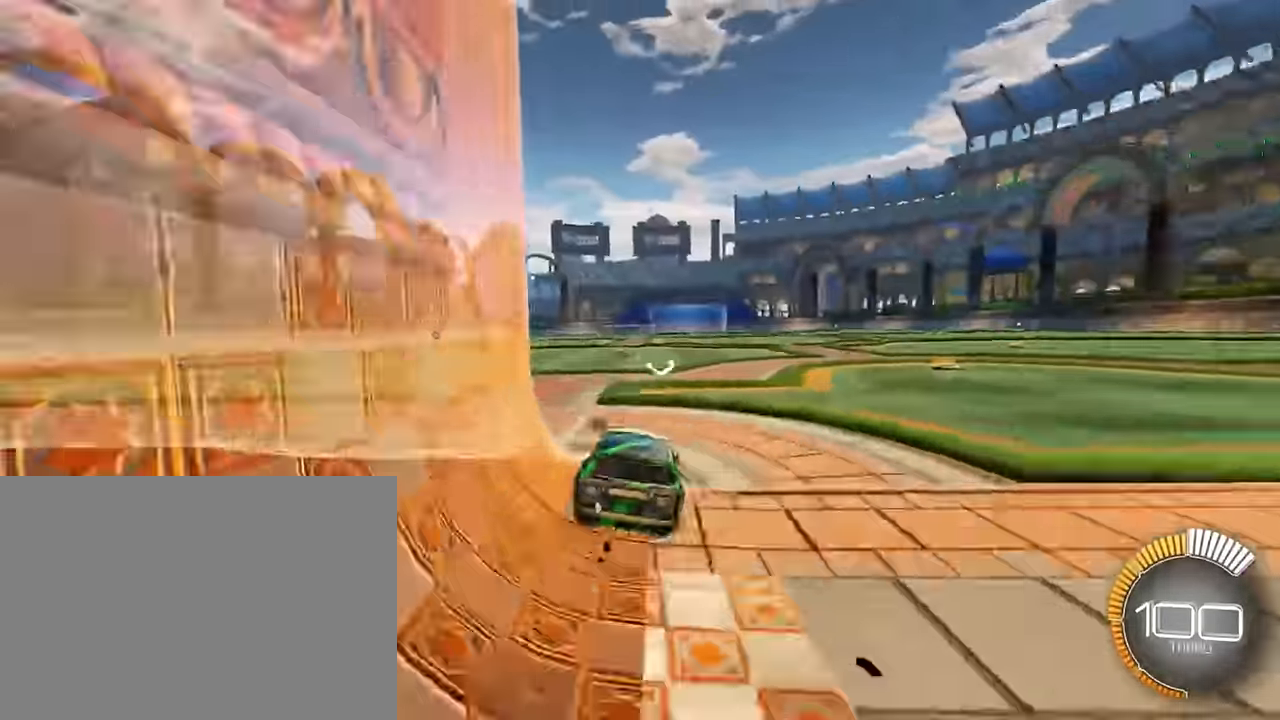
{"buttons": ["L2"], "left_stick": "center", "events": [[42, "left_stick", "center"], [292, "R2", "up"], [417, "L2", "down"]]}
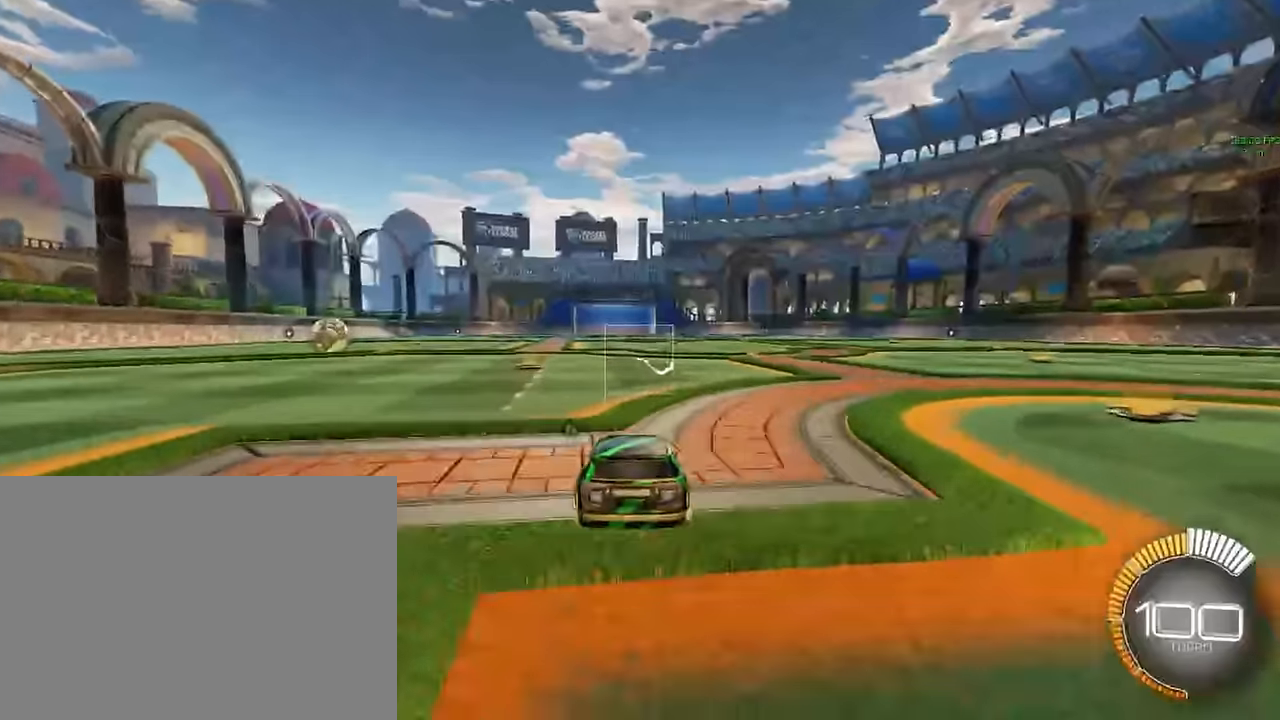
{"buttons": [], "left_stick": "center", "events": [[292, "L2", "up"]]}
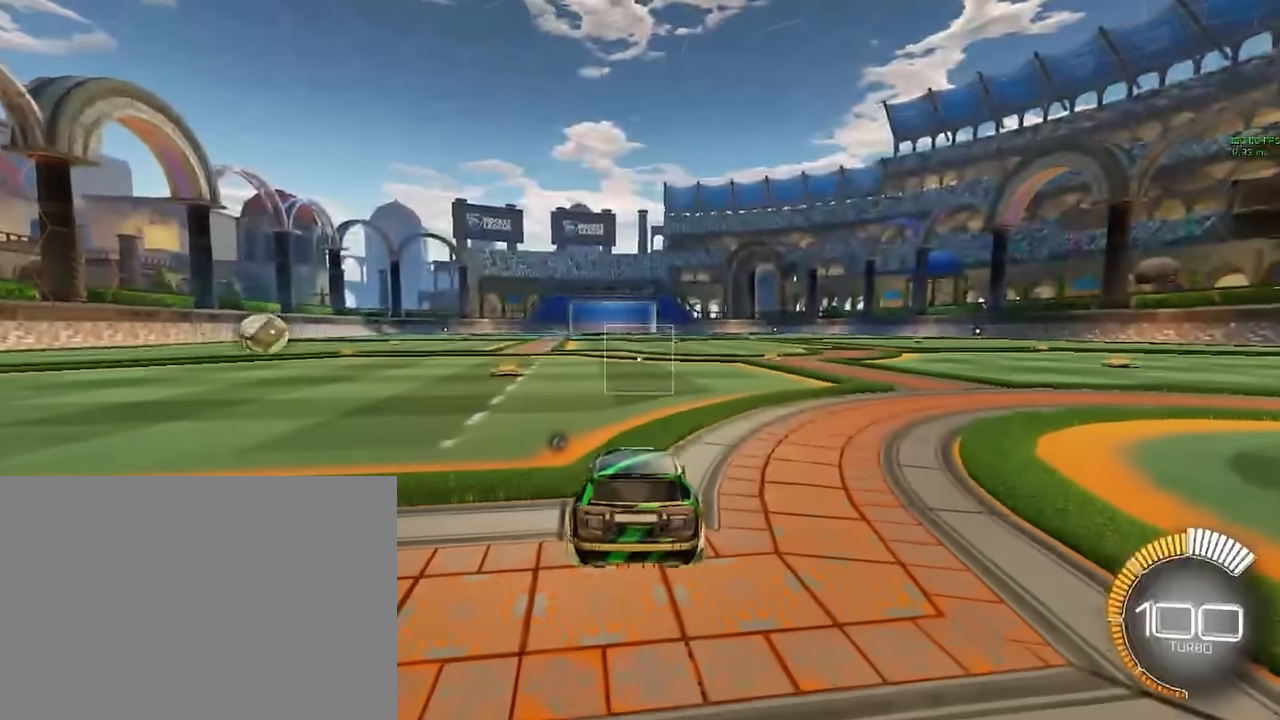
{"buttons": [], "left_stick": "center", "events": []}
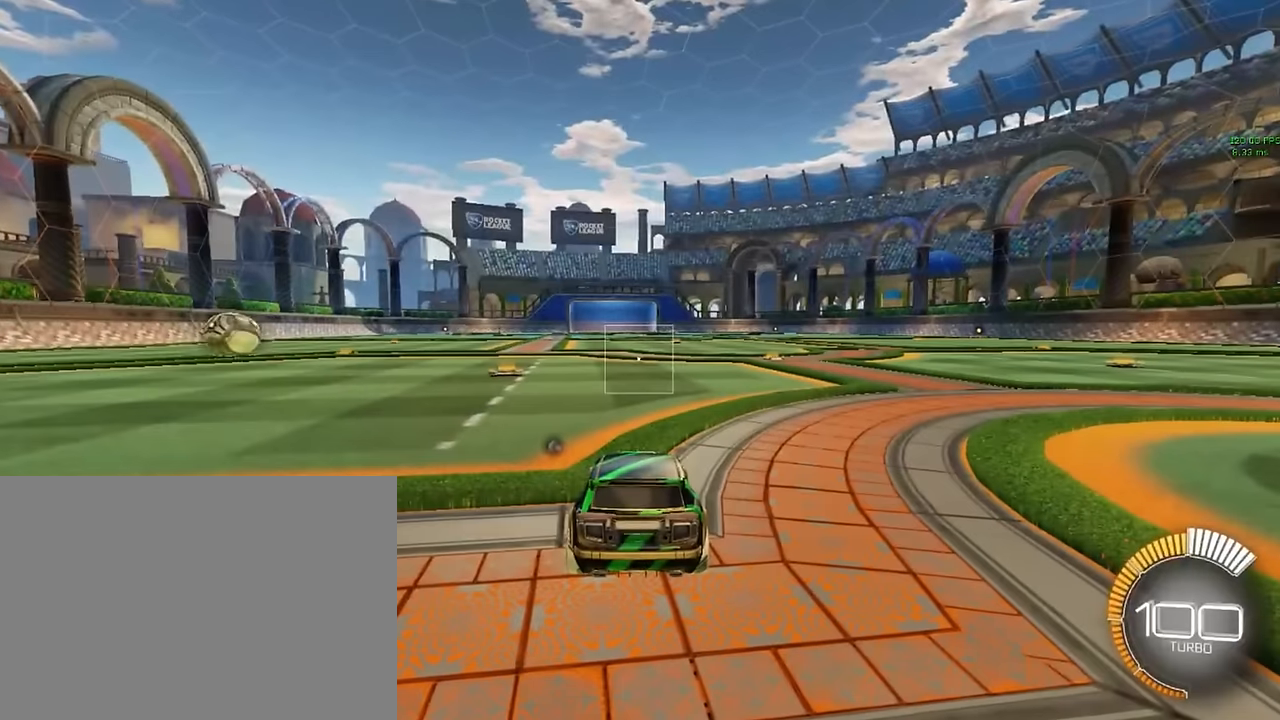
{"buttons": [], "left_stick": "center", "events": []}
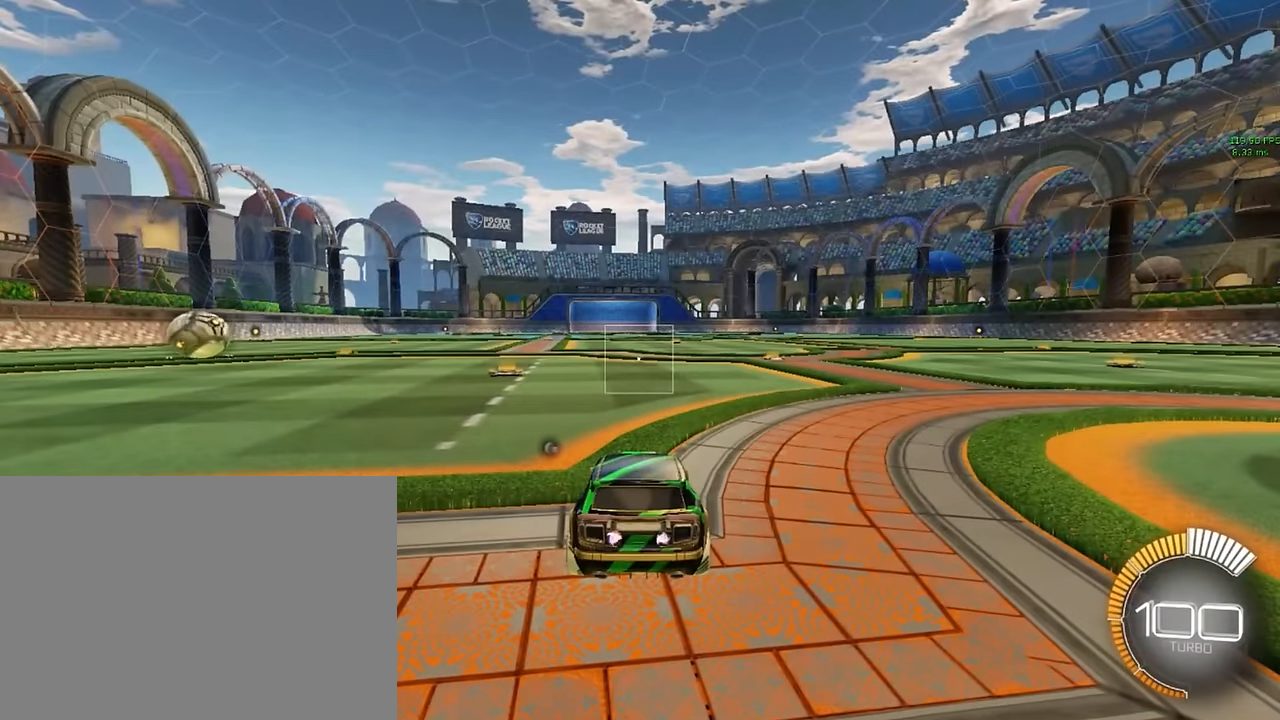
{"buttons": [], "left_stick": "center", "events": []}
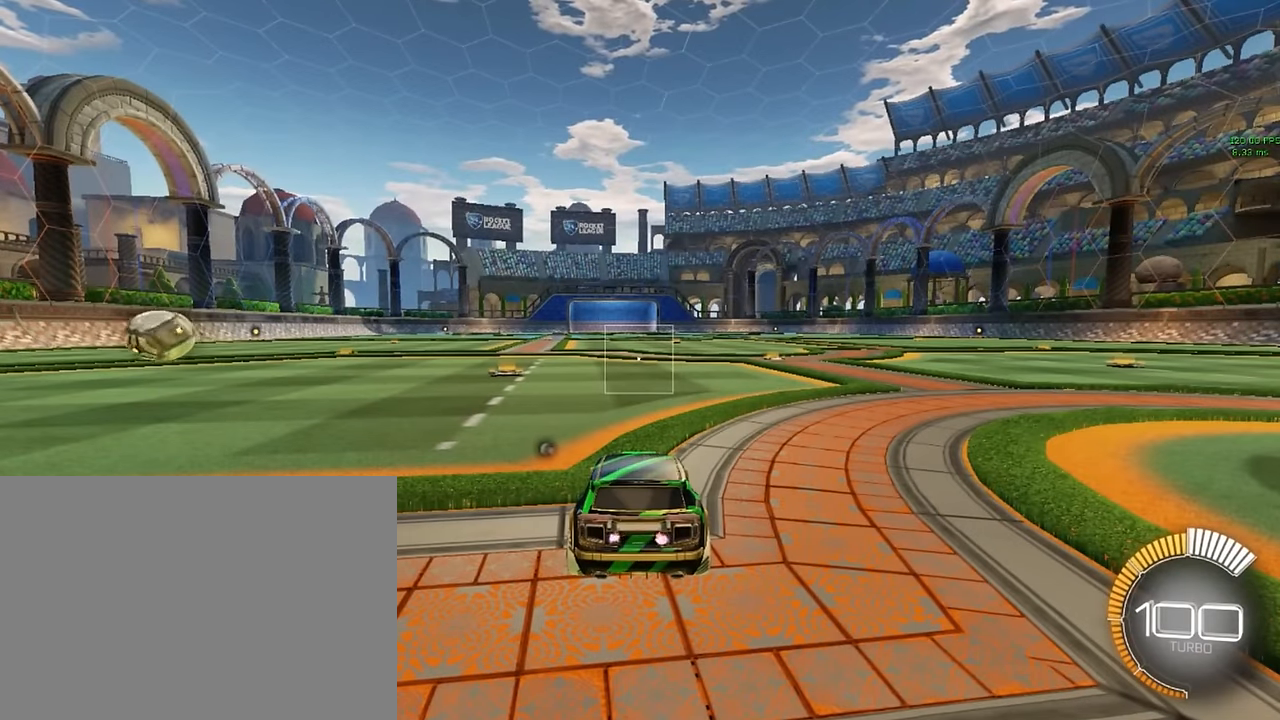
{"buttons": ["A"], "left_stick": "down", "events": [[333, "left_stick", "down"], [375, "A", "down"]]}